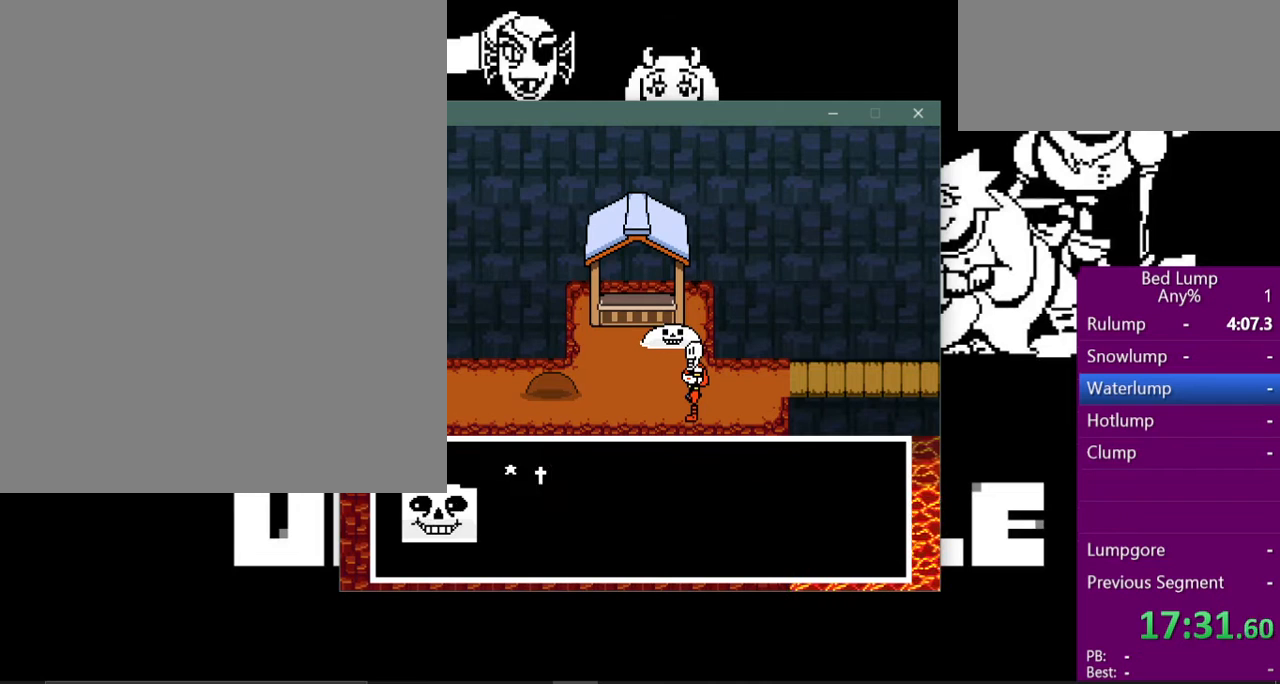
Gameplay with keyboard; each line is a JSON object with the keys held at the frame after it. "events" lists presses ("down") and releases ("up") of "c", "ctrl", "down", "left", "return", "right", "shift", "up", "x" and "z" between this image and that frame as [ms after this image, input, new state], when the widget could be followed in between. No other keys are recorded. Mouse input is not recorded.
{"keys": ["z"], "events": [[67, "shift", "down"], [67, "z", "up"], [100, "shift", "up"], [133, "z", "down"], [200, "z", "up"], [233, "shift", "down"], [267, "shift", "up"], [300, "z", "down"], [367, "shift", "down"], [367, "z", "up"], [433, "shift", "up"], [467, "z", "down"]]}
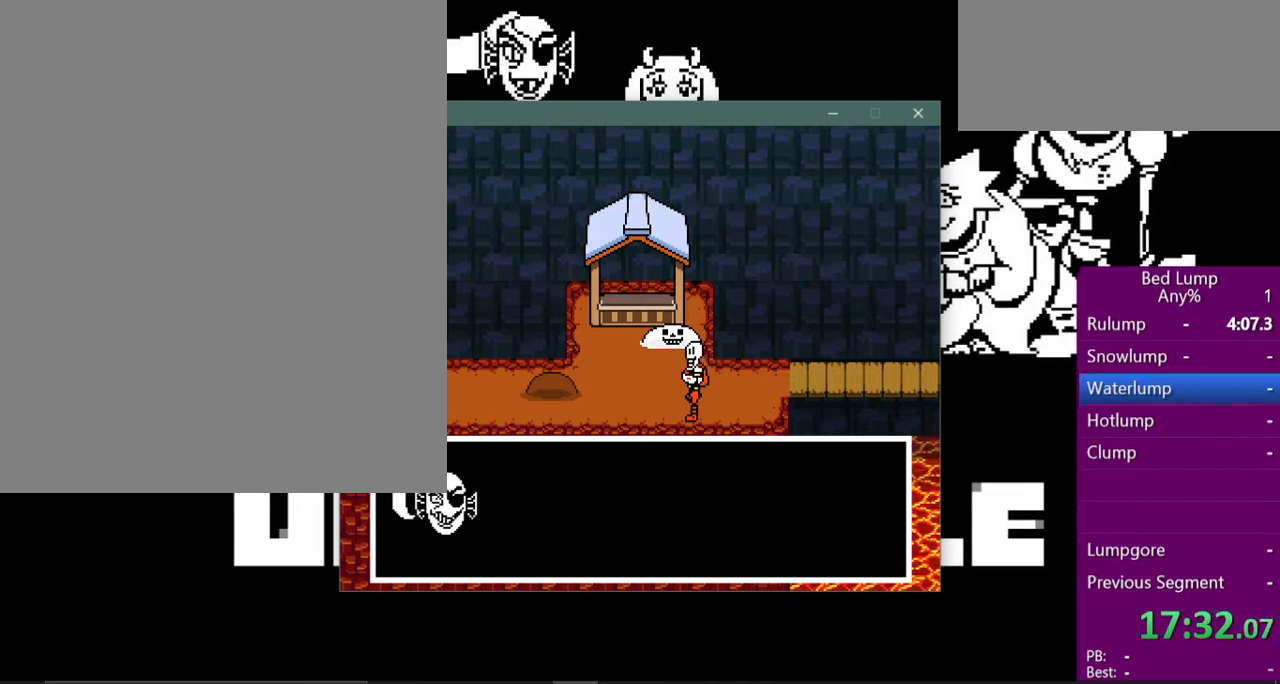
{"keys": [], "events": [[33, "shift", "down"], [33, "z", "up"], [67, "shift", "up"], [133, "z", "down"], [167, "shift", "down"], [167, "z", "up"], [200, "shift", "up"], [233, "shift", "down"], [267, "z", "down"], [333, "shift", "up"], [367, "z", "up"], [400, "shift", "down"], [500, "shift", "up"]]}
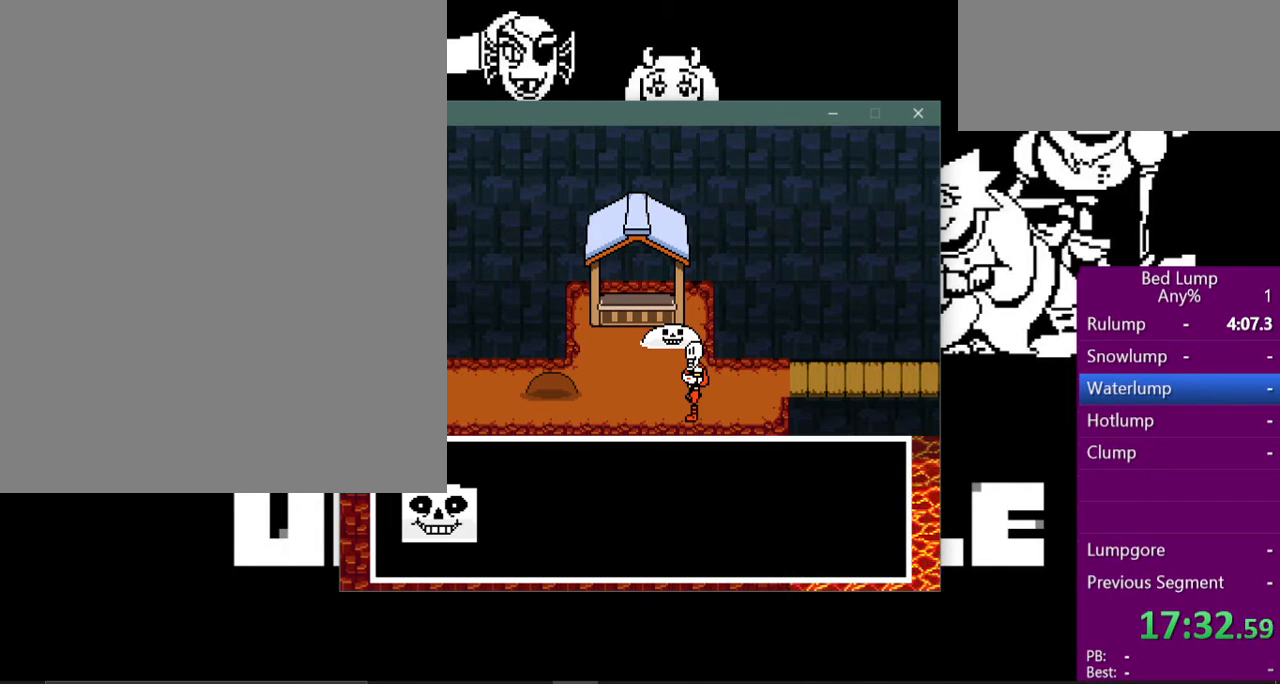
{"keys": ["shift"], "events": [[33, "shift", "down"], [100, "shift", "up"], [133, "z", "down"], [167, "shift", "down"], [167, "z", "up"], [267, "shift", "up"], [300, "z", "down"], [333, "z", "up"], [367, "shift", "down"], [400, "shift", "up"], [467, "shift", "down"]]}
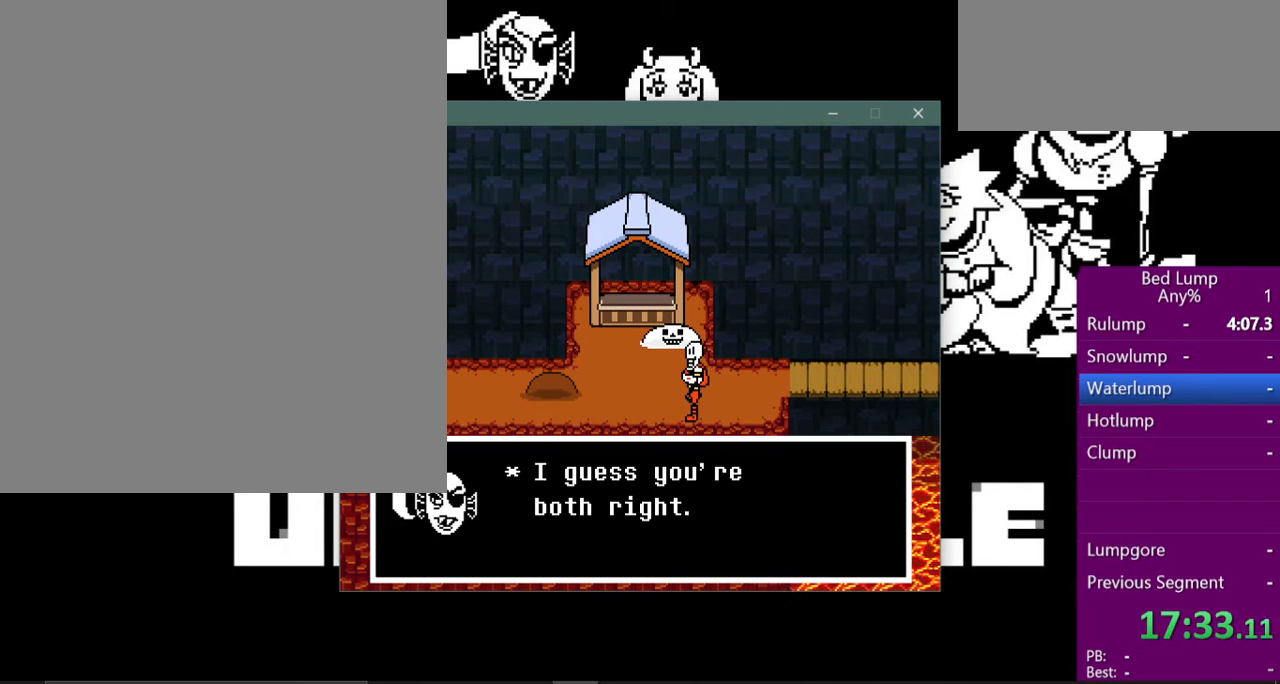
{"keys": [], "events": [[33, "shift", "up"], [67, "z", "down"], [100, "shift", "down"], [100, "z", "up"], [167, "shift", "up"], [200, "z", "down"], [267, "shift", "down"], [267, "z", "up"], [333, "shift", "up"], [367, "z", "down"], [400, "shift", "down"], [400, "z", "up"], [467, "shift", "up"]]}
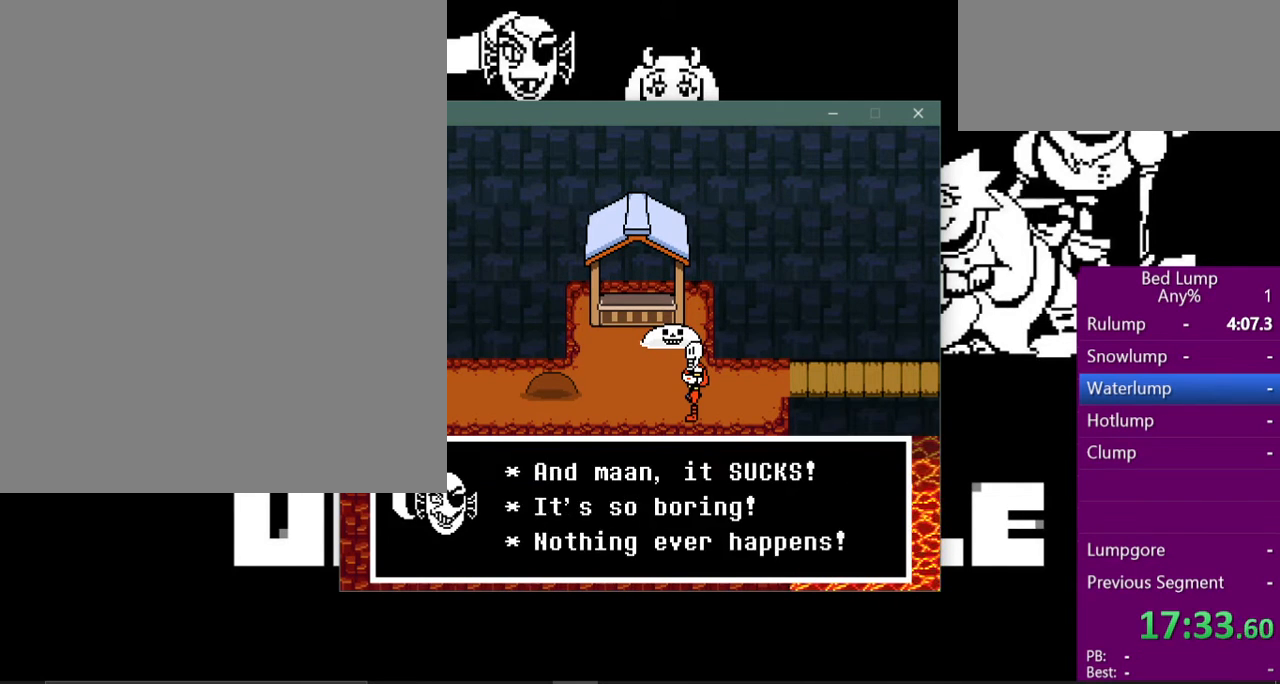
{"keys": ["shift"], "events": [[33, "shift", "down"], [33, "z", "down"], [67, "z", "up"], [133, "shift", "up"], [200, "shift", "down"], [200, "z", "down"], [267, "shift", "up"], [267, "z", "up"], [367, "shift", "down"], [367, "z", "down"], [400, "shift", "up"], [433, "z", "up"], [500, "shift", "down"]]}
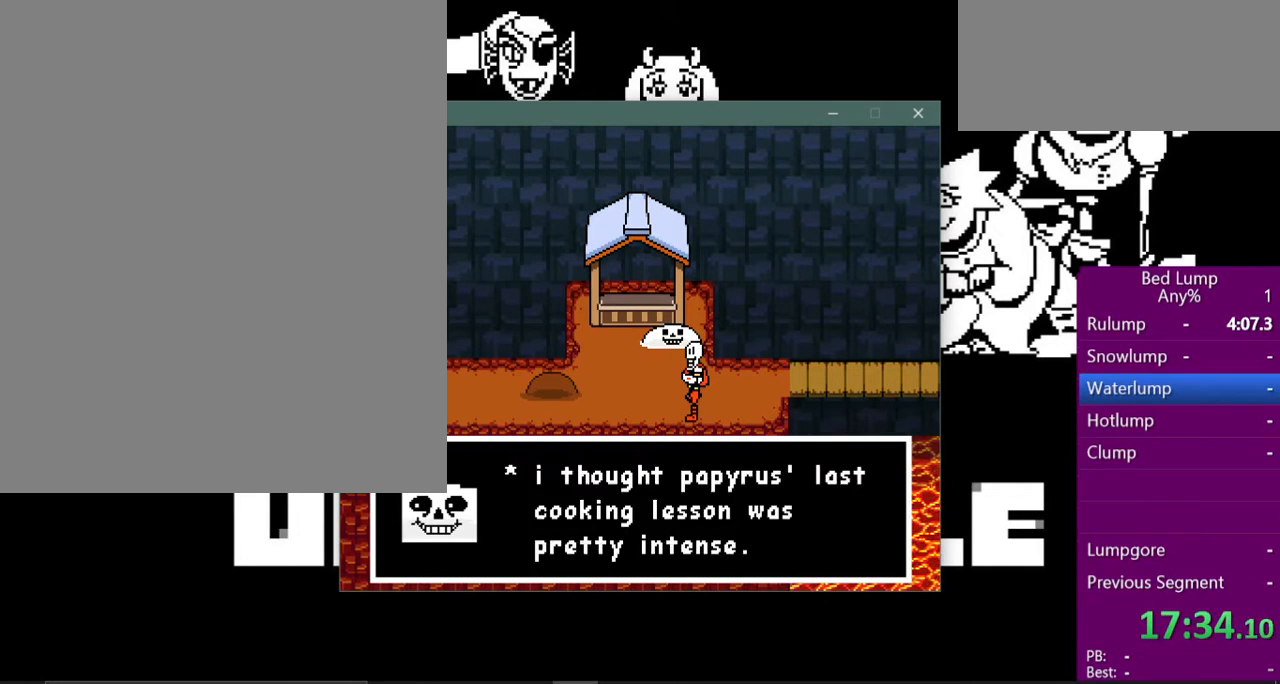
{"keys": ["z"], "events": [[33, "z", "down"], [67, "shift", "up"], [67, "z", "up"], [133, "shift", "down"], [167, "shift", "up"], [167, "z", "down"], [233, "z", "up"], [267, "shift", "down"], [333, "shift", "up"], [333, "z", "down"], [367, "z", "up"], [400, "shift", "down"], [500, "shift", "up"], [500, "z", "down"]]}
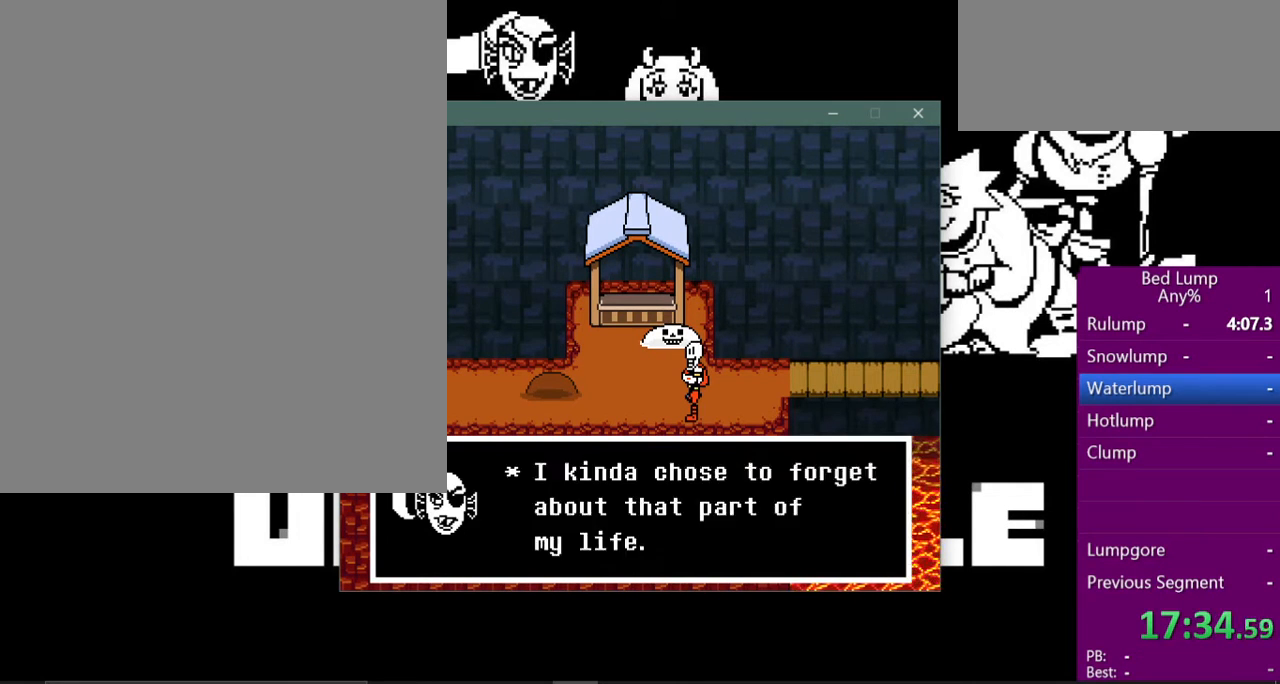
{"keys": ["shift"], "events": [[33, "z", "up"], [67, "shift", "down"], [133, "shift", "up"], [133, "z", "down"], [167, "z", "up"], [200, "shift", "down"], [267, "shift", "up"], [267, "z", "down"], [300, "z", "up"], [333, "shift", "down"], [367, "shift", "up"], [400, "z", "down"], [467, "shift", "down"], [467, "z", "up"]]}
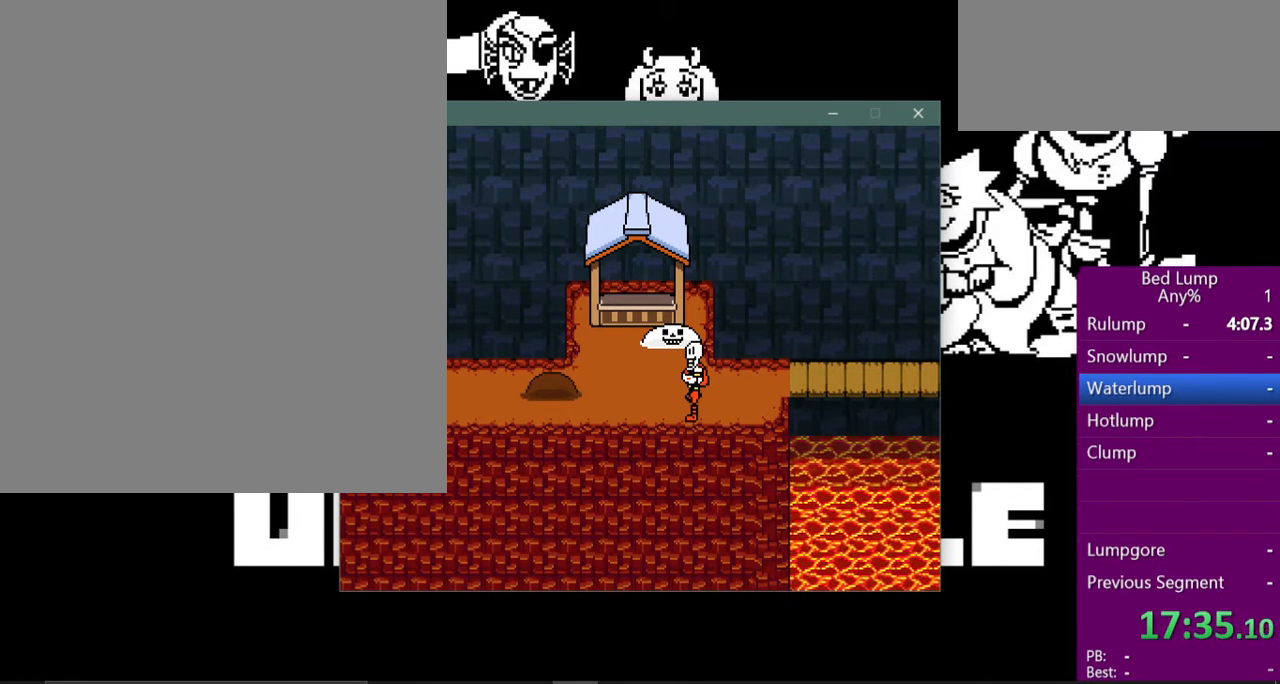
{"keys": [], "events": [[33, "shift", "up"], [33, "z", "down"], [133, "z", "up"]]}
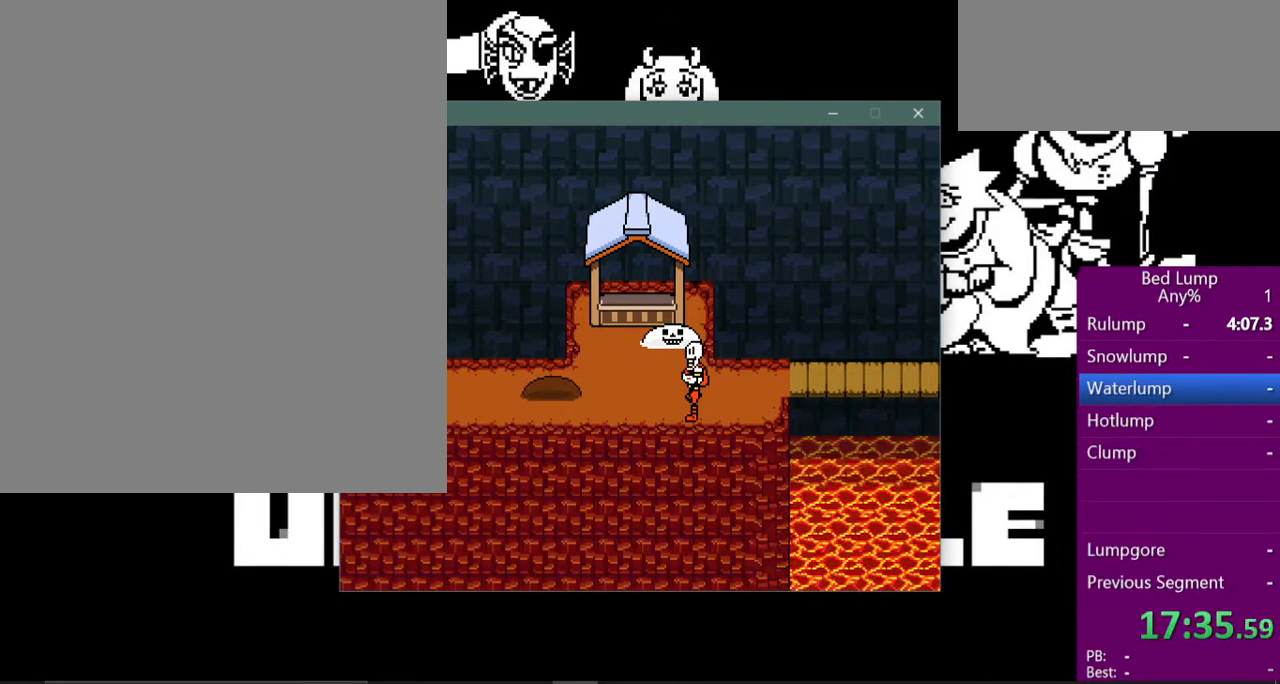
{"keys": [], "events": [[400, "z", "down"], [467, "z", "up"]]}
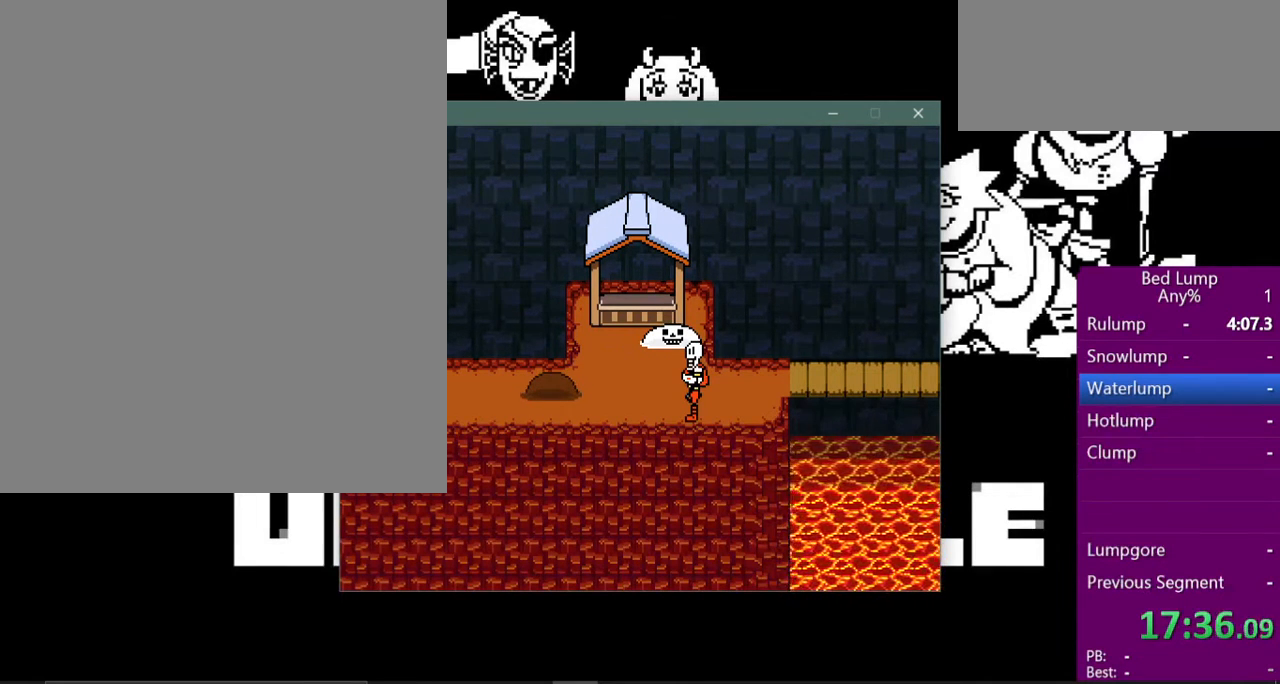
{"keys": ["shift"], "events": [[33, "shift", "down"], [100, "shift", "up"], [167, "shift", "down"], [167, "z", "down"], [200, "z", "up"], [233, "shift", "up"], [333, "shift", "down"], [333, "z", "down"], [400, "shift", "up"], [400, "z", "up"], [500, "shift", "down"]]}
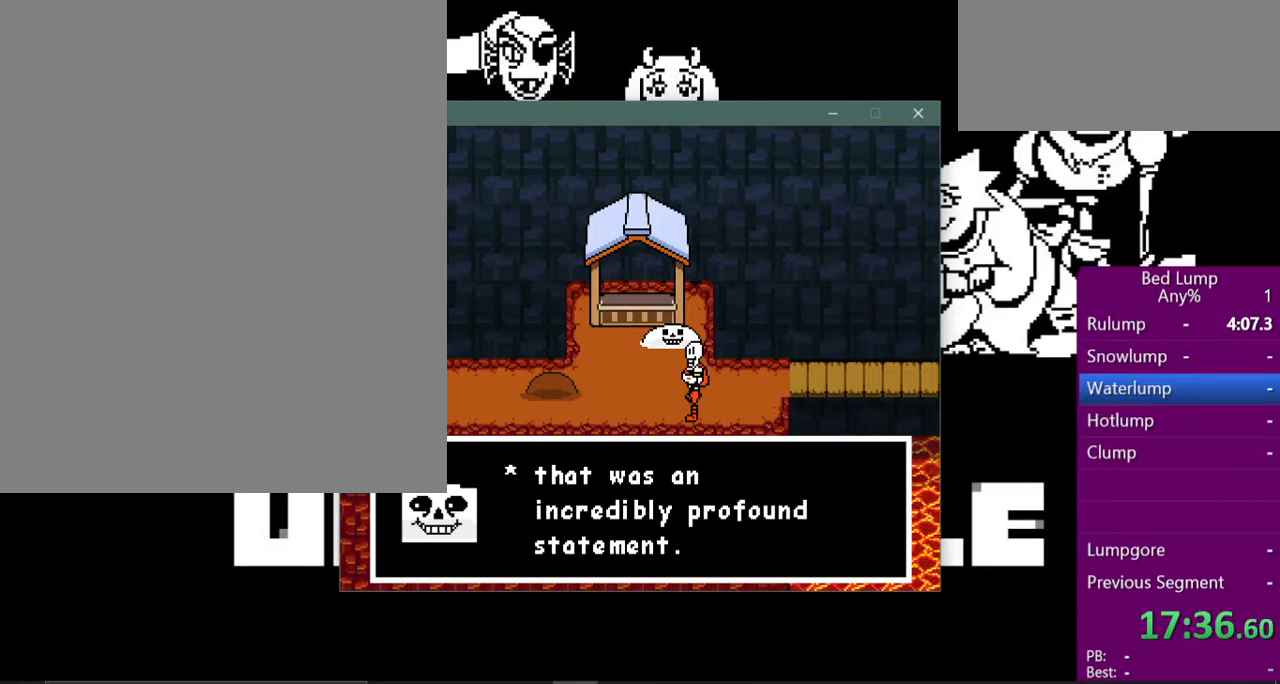
{"keys": ["z"], "events": [[33, "z", "down"], [67, "shift", "up"], [100, "z", "up"], [133, "shift", "down"], [200, "shift", "up"], [200, "z", "down"], [267, "shift", "down"], [267, "z", "up"], [333, "shift", "up"], [367, "z", "down"], [400, "z", "up"], [433, "shift", "down"], [467, "shift", "up"], [500, "z", "down"]]}
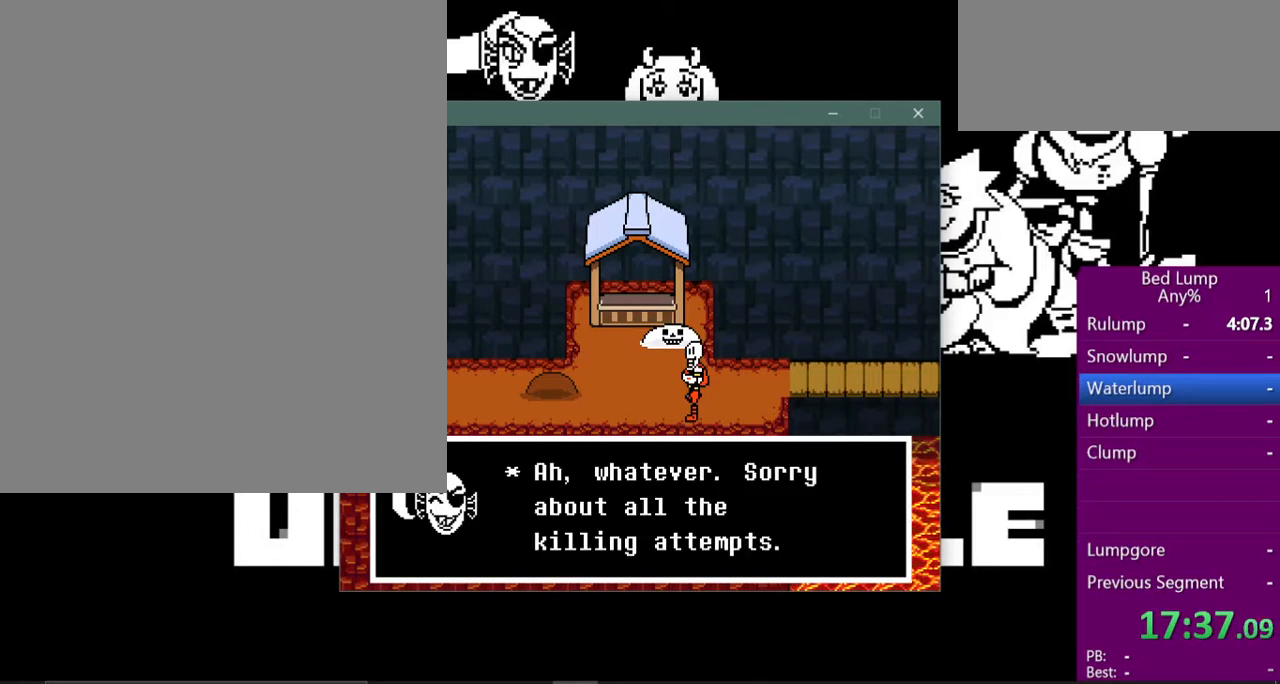
{"keys": ["shift", "z"], "events": [[67, "shift", "down"], [67, "z", "up"], [100, "shift", "up"], [167, "shift", "down"], [167, "z", "down"], [233, "z", "up"], [267, "shift", "up"], [367, "shift", "down"], [400, "shift", "up"], [500, "shift", "down"], [500, "z", "down"]]}
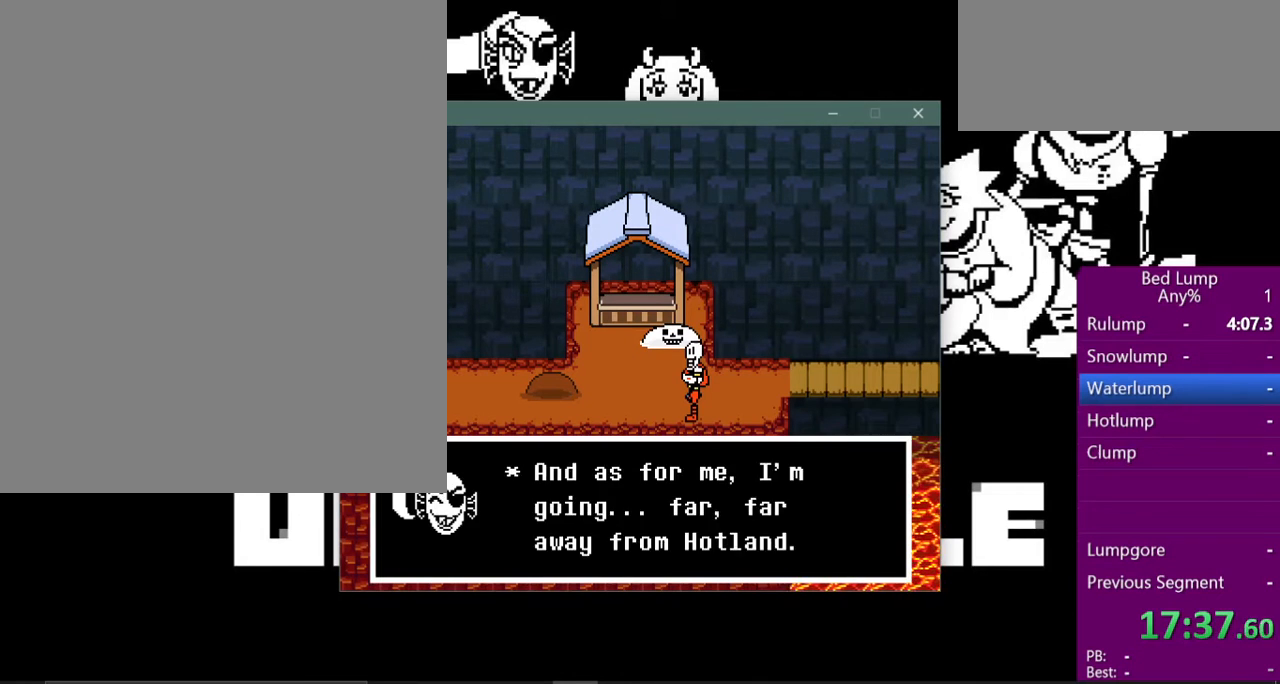
{"keys": [], "events": [[67, "shift", "up"], [67, "z", "up"], [167, "shift", "down"], [167, "z", "down"], [200, "shift", "up"], [233, "z", "up"], [300, "shift", "down"], [367, "shift", "up"], [367, "z", "down"], [400, "z", "up"]]}
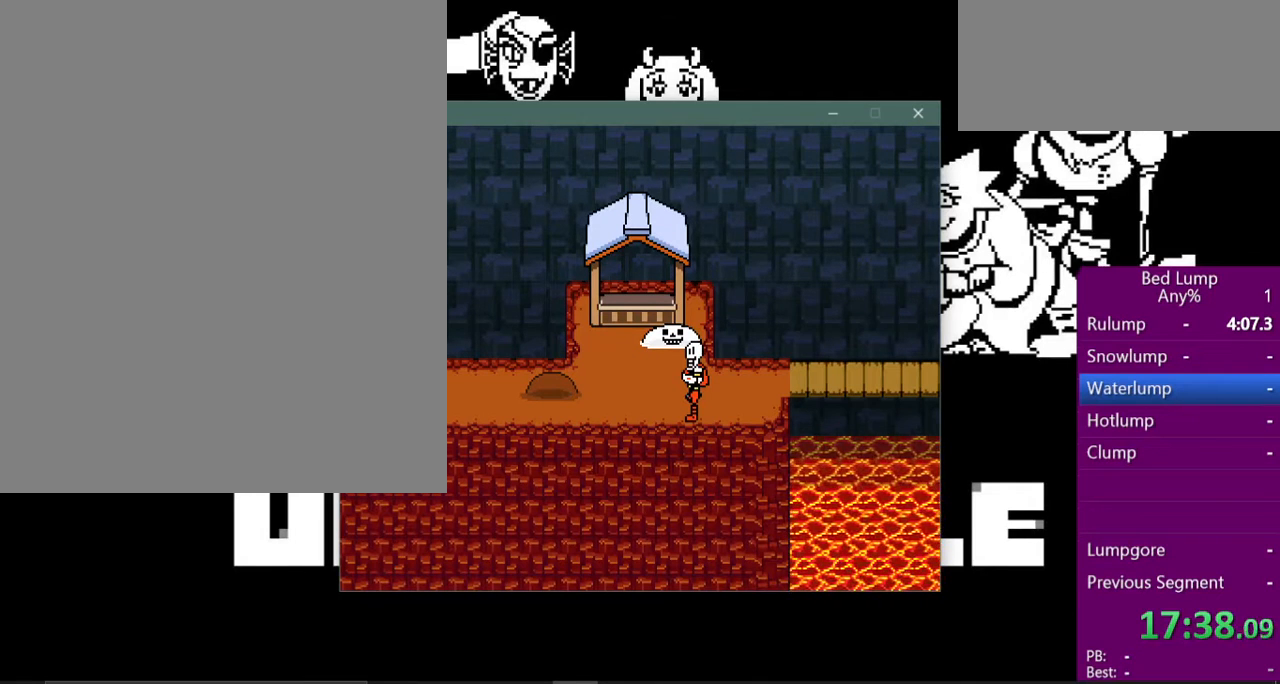
{"keys": ["right"], "events": [[233, "z", "down"], [300, "right", "down"], [333, "z", "up"]]}
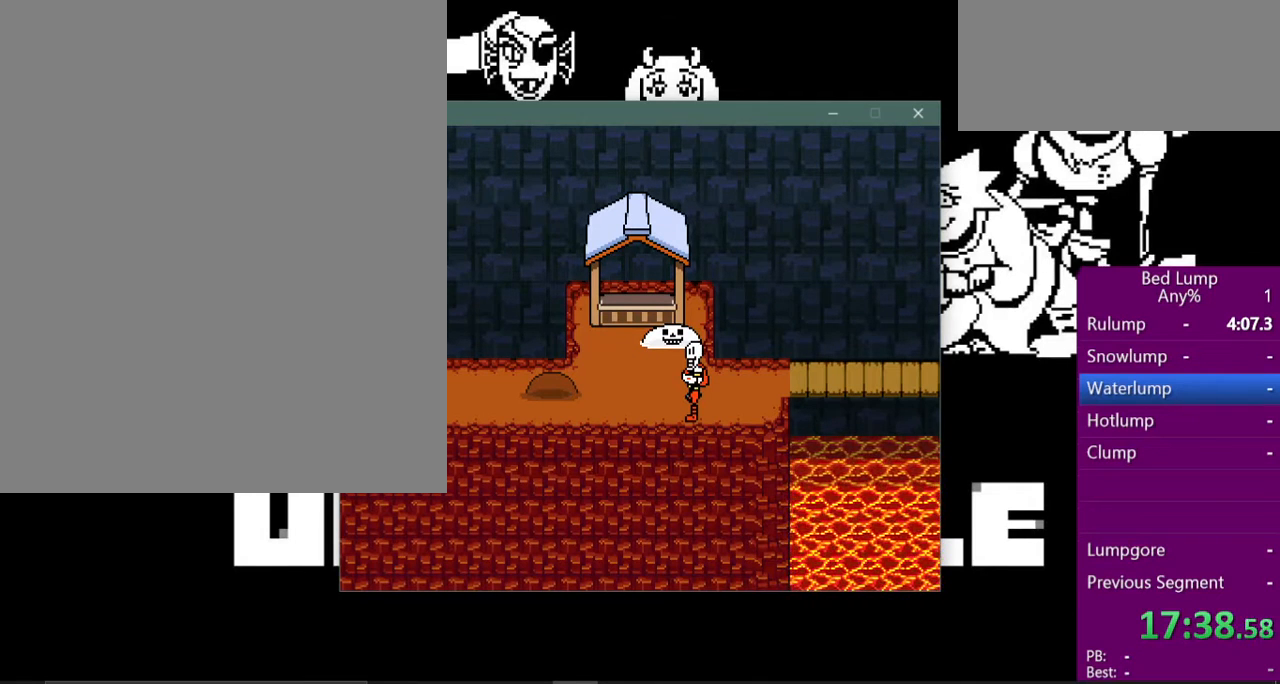
{"keys": ["right"], "events": []}
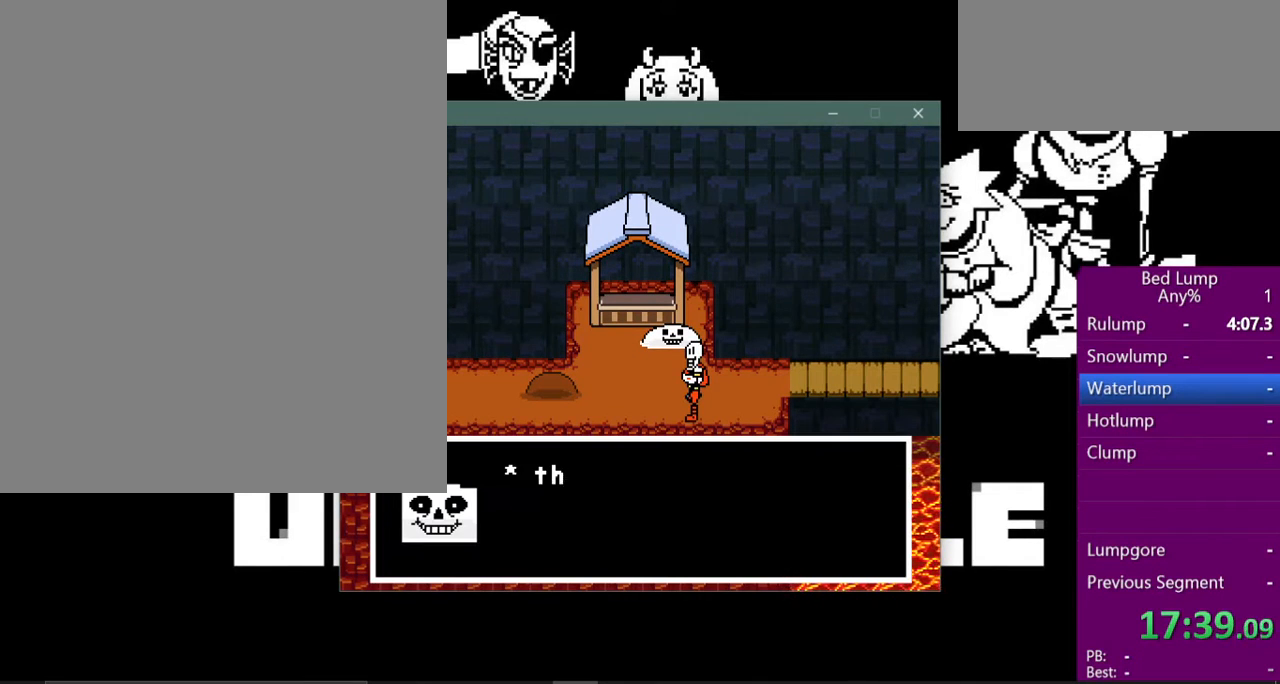
{"keys": ["right"], "events": [[267, "z", "down"], [333, "z", "up"], [433, "z", "down"], [500, "z", "up"]]}
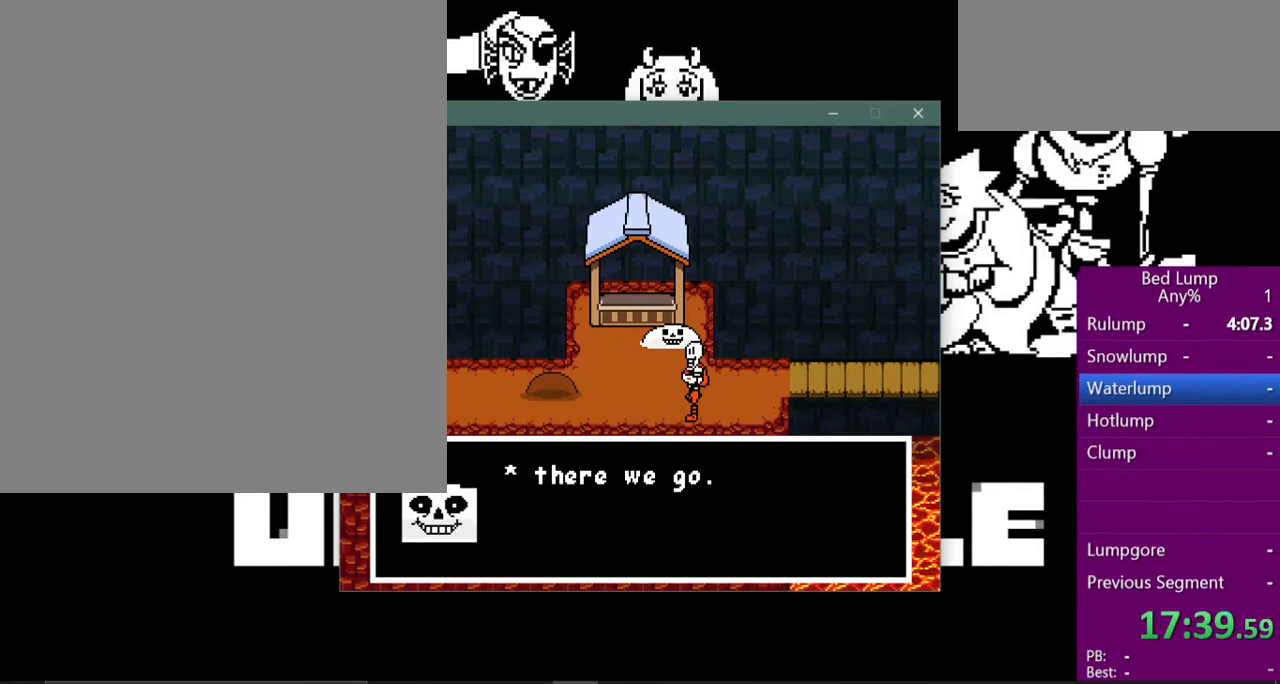
{"keys": ["z"], "events": [[267, "shift", "down"], [300, "shift", "up"], [300, "z", "down"], [400, "shift", "down"], [400, "z", "up"], [467, "right", "up"], [467, "shift", "up"], [500, "z", "down"]]}
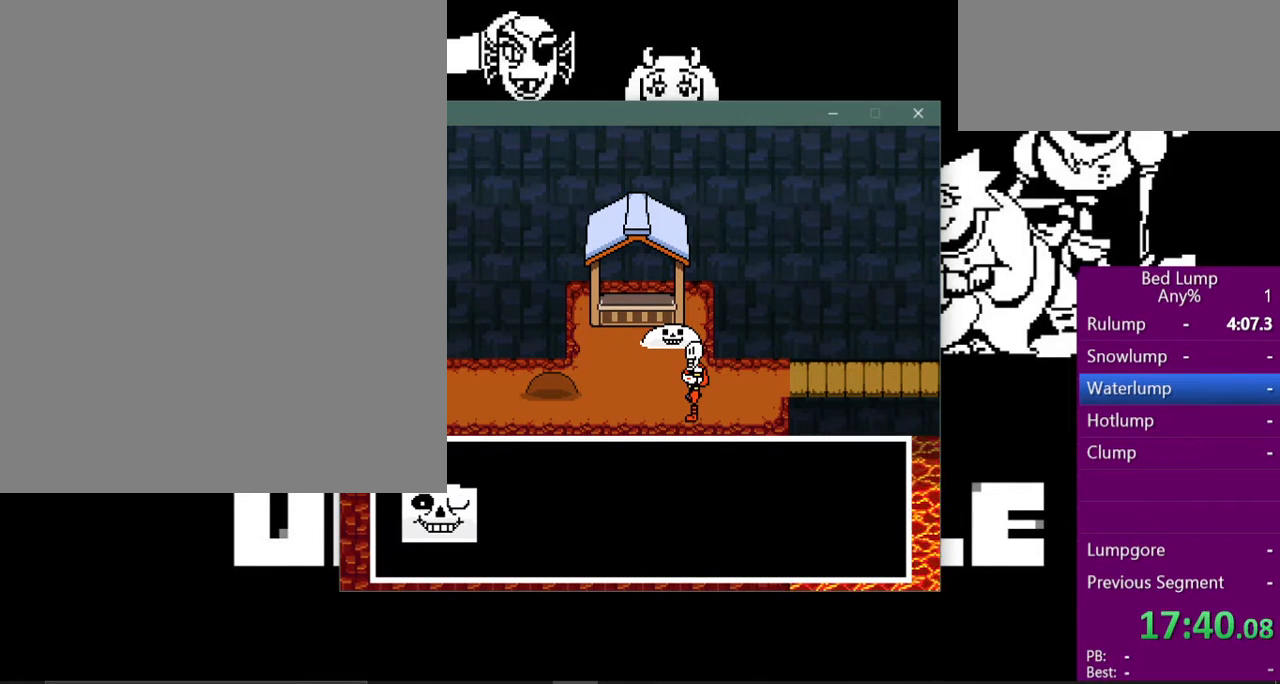
{"keys": [], "events": [[33, "right", "down"], [33, "shift", "down"], [33, "z", "up"], [100, "right", "up"], [100, "shift", "up"], [133, "z", "down"], [167, "right", "down"], [200, "shift", "down"], [200, "z", "up"], [233, "right", "up"], [233, "shift", "up"], [300, "right", "down"], [300, "z", "down"], [333, "shift", "down"], [333, "z", "up"], [367, "right", "up"], [367, "shift", "up"], [433, "right", "down"], [433, "shift", "down"], [433, "z", "down"], [467, "z", "up"], [500, "right", "up"], [500, "shift", "up"]]}
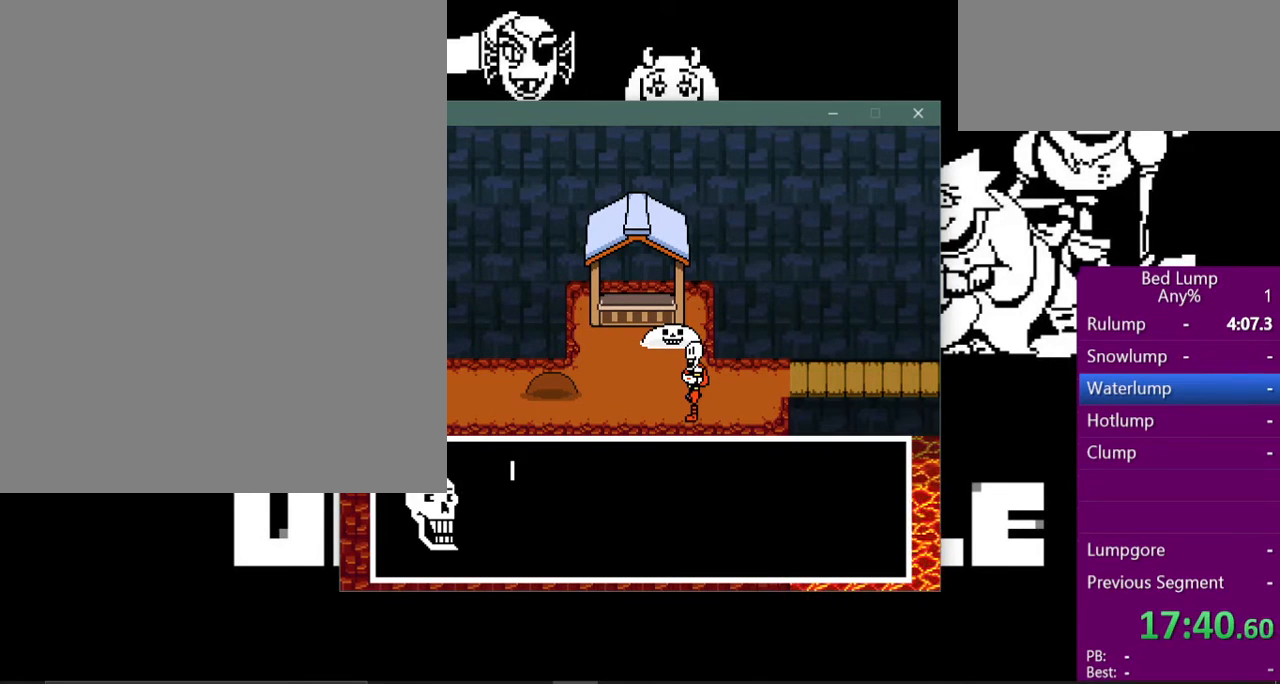
{"keys": ["right", "shift"], "events": [[33, "right", "down"], [67, "shift", "down"], [67, "z", "down"], [100, "right", "up"], [100, "shift", "up"], [100, "z", "up"], [200, "right", "down"], [233, "z", "down"], [300, "right", "up"], [300, "z", "up"], [333, "right", "down"], [367, "shift", "down"], [400, "right", "up"], [400, "shift", "up"], [400, "z", "down"], [433, "z", "up"], [467, "right", "down"], [500, "shift", "down"]]}
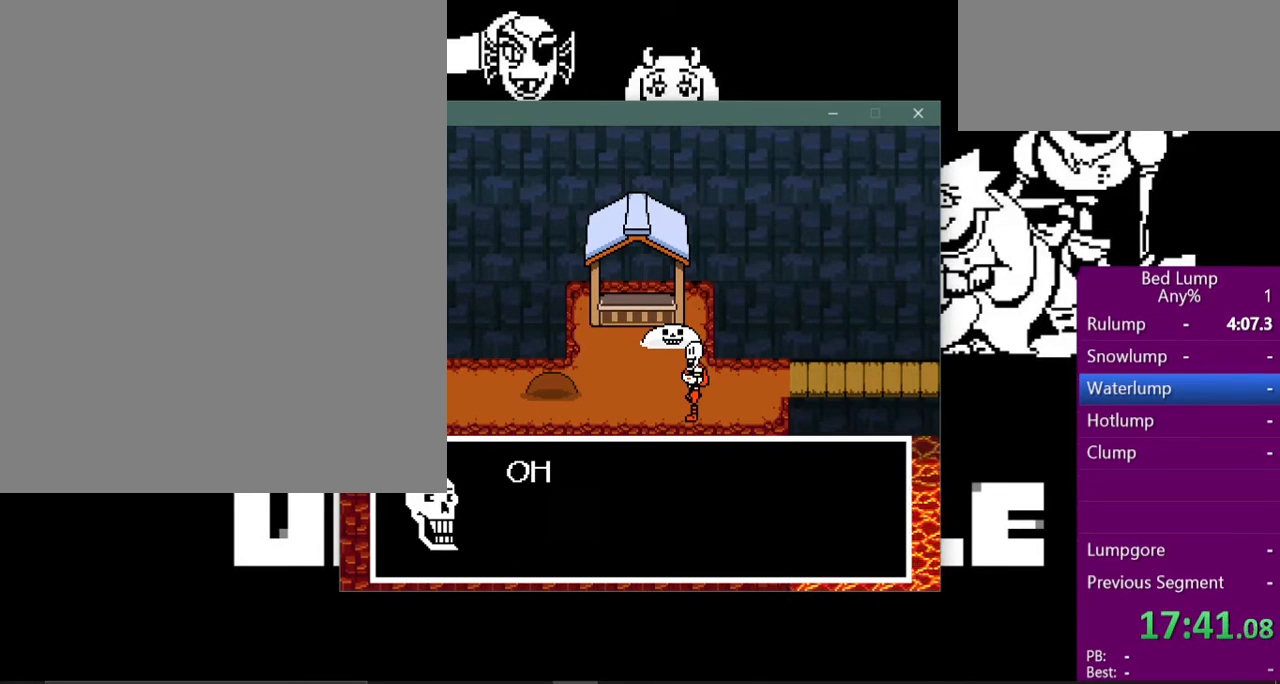
{"keys": ["z"], "events": [[33, "right", "up"], [33, "shift", "up"], [33, "z", "down"], [100, "right", "down"], [100, "z", "up"], [133, "shift", "down"], [167, "right", "up"], [167, "shift", "up"], [200, "z", "down"], [233, "right", "down"], [233, "shift", "down"], [233, "z", "up"], [300, "right", "up"], [300, "shift", "up"], [333, "z", "down"], [400, "right", "down"], [400, "shift", "down"], [400, "z", "up"], [467, "right", "up"], [467, "shift", "up"], [500, "z", "down"]]}
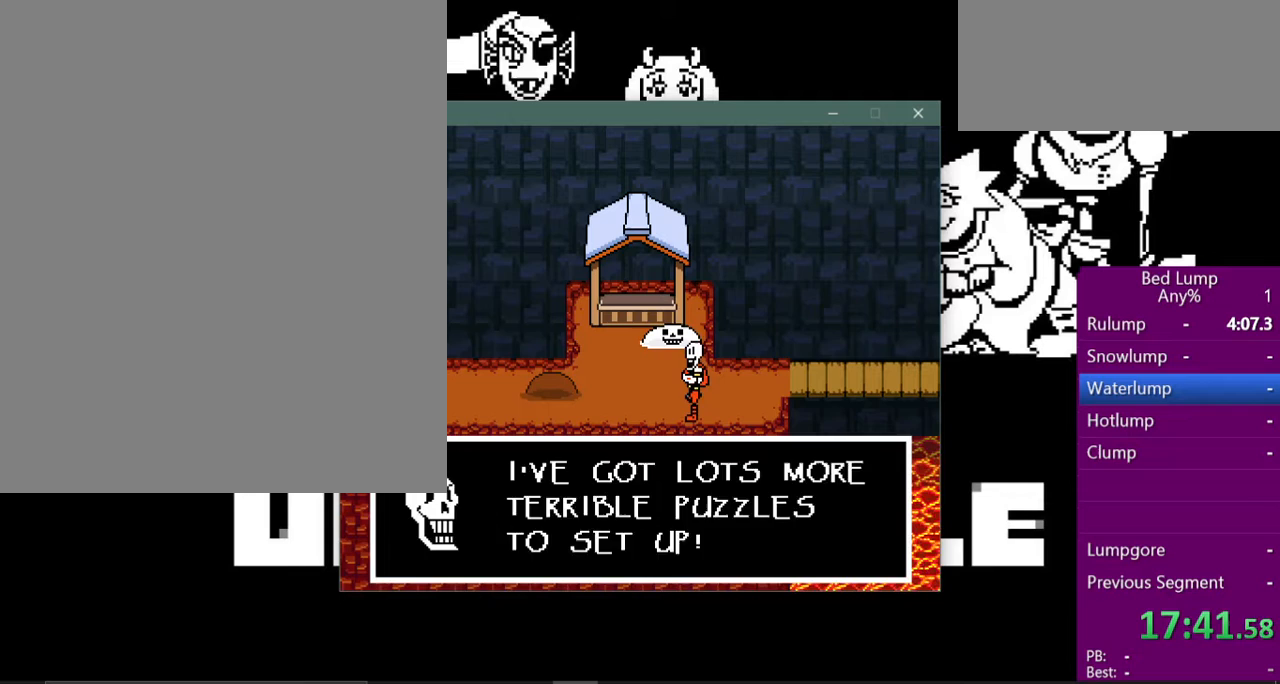
{"keys": ["z"], "events": [[33, "right", "down"], [67, "z", "up"], [100, "right", "up"], [133, "right", "down"], [133, "z", "down"], [167, "shift", "down"], [200, "z", "up"], [233, "right", "up"], [233, "shift", "up"], [300, "right", "down"], [300, "shift", "down"], [300, "z", "down"], [333, "shift", "up"], [333, "z", "up"], [367, "right", "up"], [400, "right", "down"], [433, "shift", "down"], [467, "right", "up"], [467, "shift", "up"], [467, "z", "down"]]}
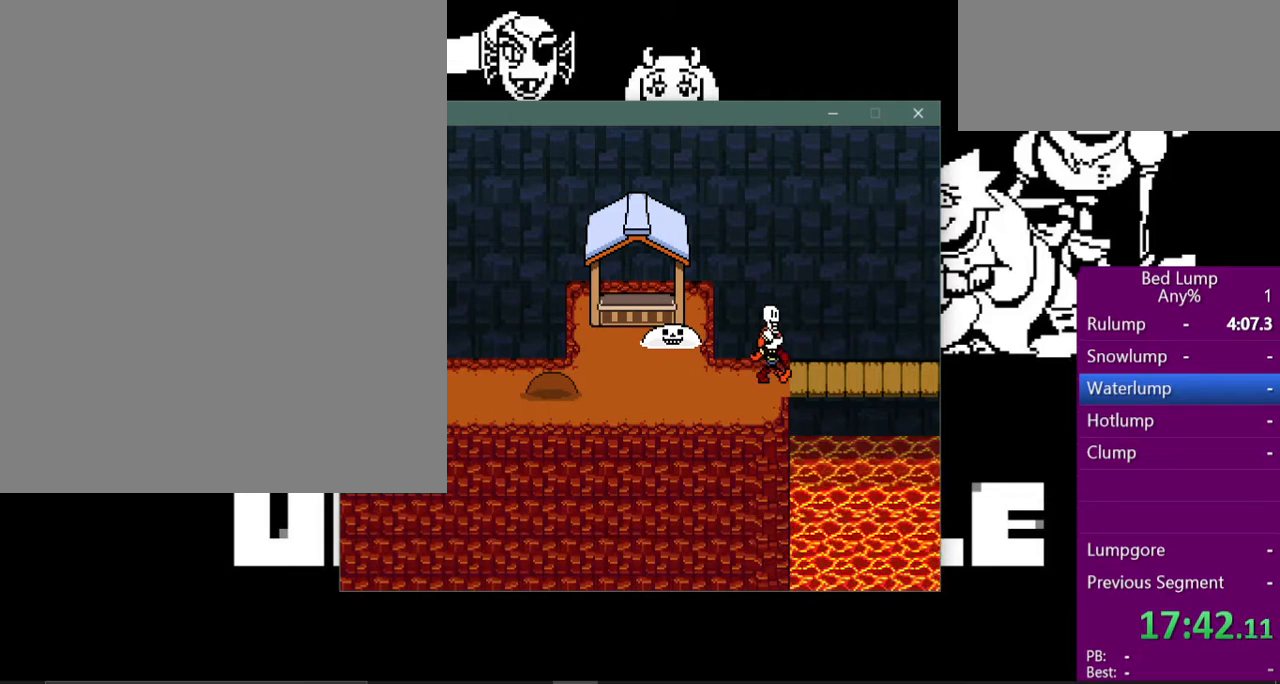
{"keys": [], "events": [[33, "z", "up"], [67, "right", "down"], [167, "right", "up"]]}
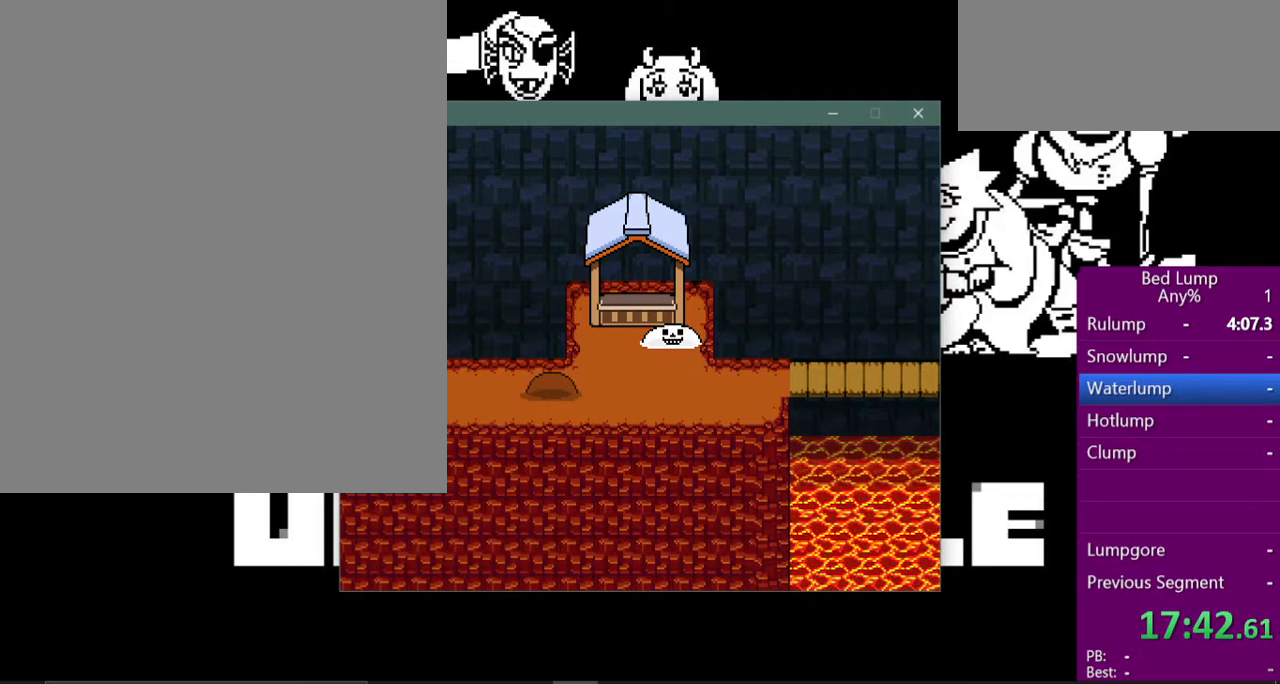
{"keys": ["right"], "events": [[67, "right", "down"]]}
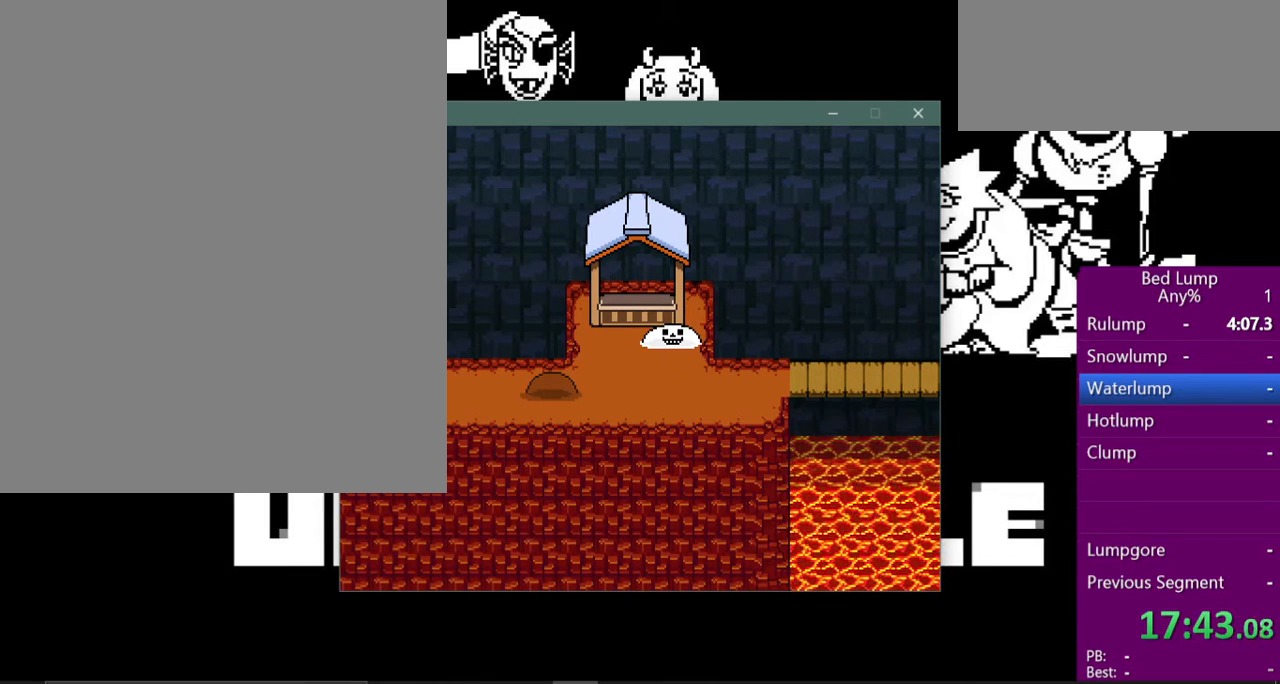
{"keys": ["right"], "events": []}
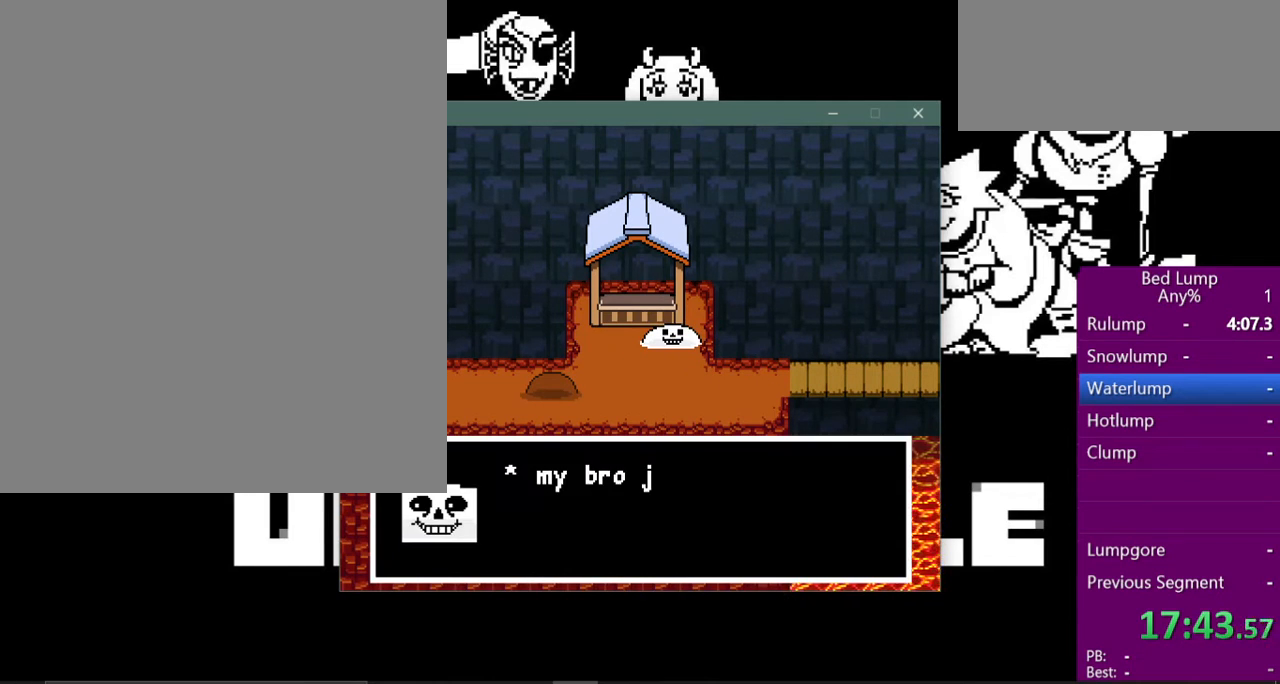
{"keys": ["z"], "events": [[133, "z", "down"], [233, "z", "up"], [367, "z", "down"], [433, "shift", "down"], [433, "z", "up"], [500, "right", "up"], [500, "shift", "up"], [500, "z", "down"]]}
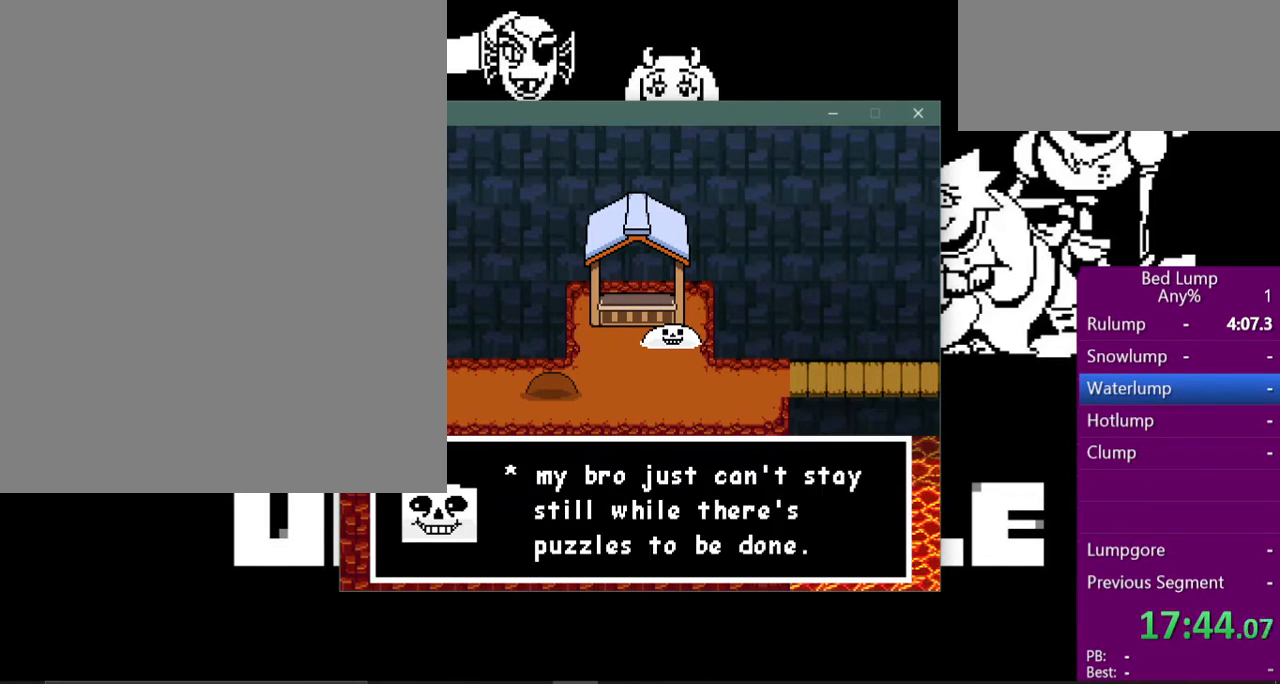
{"keys": ["right", "shift"], "events": [[67, "right", "down"], [67, "shift", "down"], [67, "z", "up"], [167, "right", "up"], [167, "shift", "up"], [167, "z", "down"], [233, "right", "down"], [233, "shift", "down"], [233, "z", "up"], [267, "right", "up"], [300, "shift", "up"], [300, "z", "down"], [333, "right", "down"], [333, "z", "up"], [367, "shift", "down"], [400, "shift", "up"], [433, "right", "up"], [433, "z", "down"], [467, "right", "down"], [467, "shift", "down"], [467, "z", "up"]]}
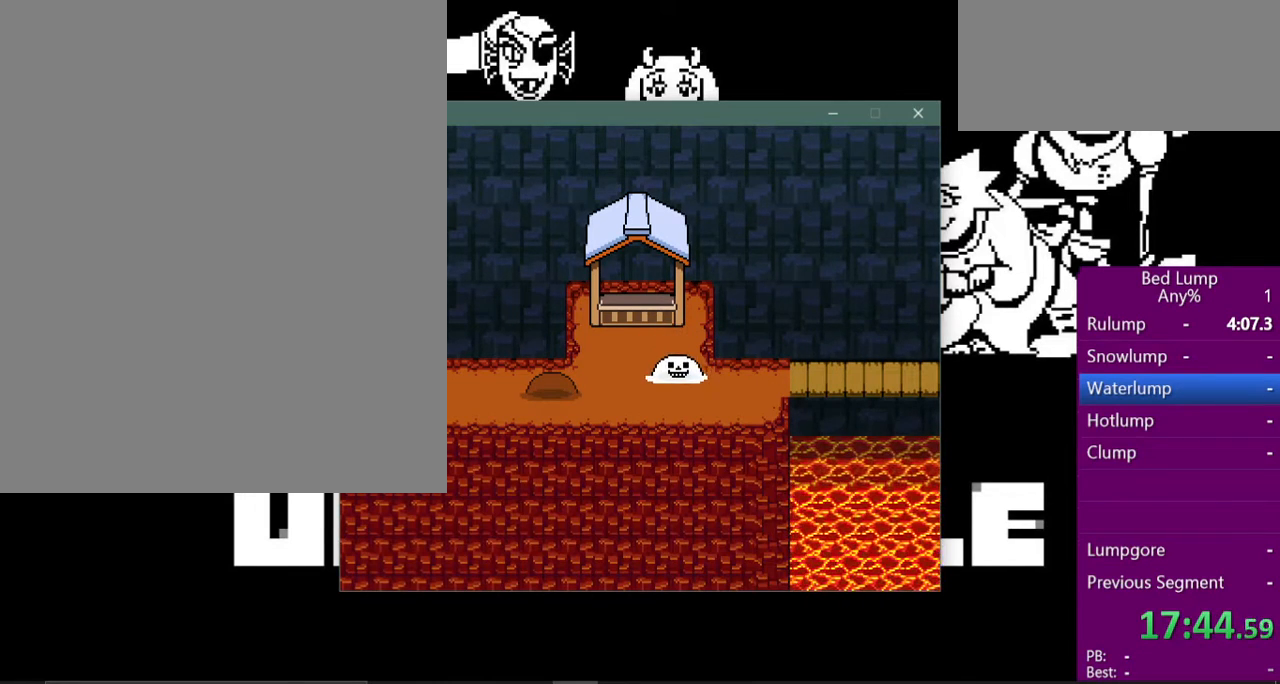
{"keys": ["right"], "events": [[67, "right", "up"], [67, "shift", "up"], [67, "z", "down"], [100, "right", "down"], [133, "z", "up"], [167, "z", "down"], [267, "z", "up"]]}
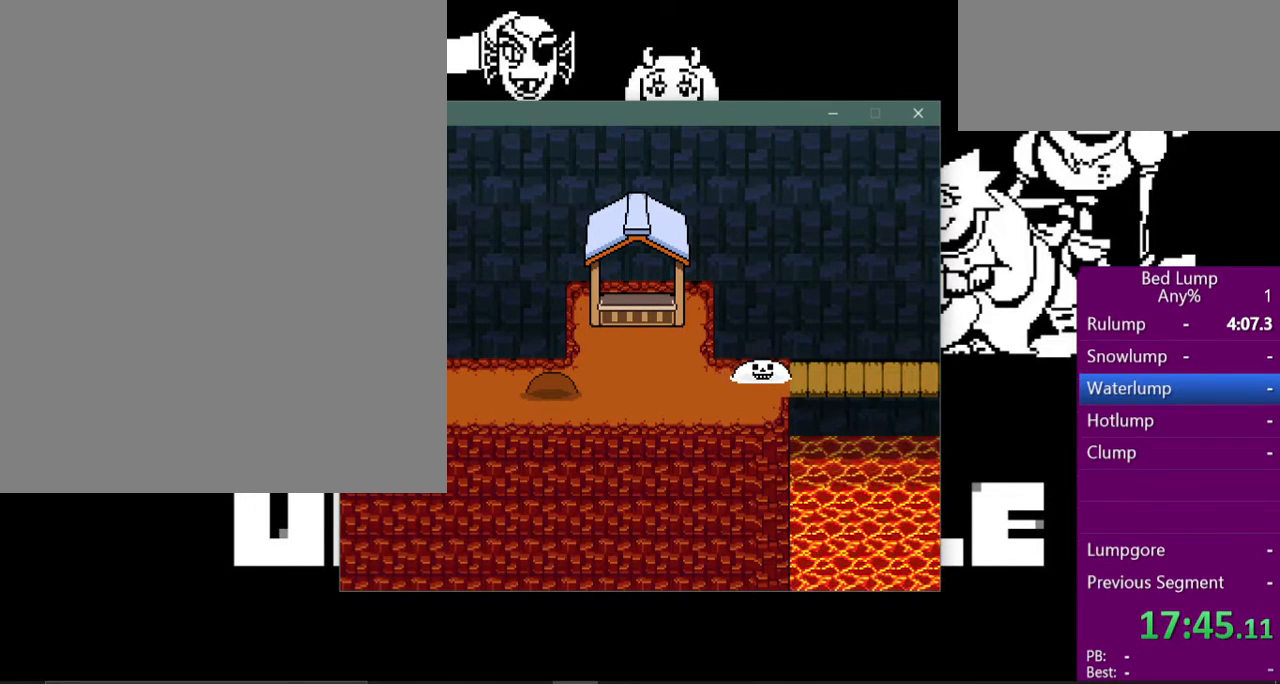
{"keys": ["right"], "events": [[100, "z", "down"], [167, "z", "up"]]}
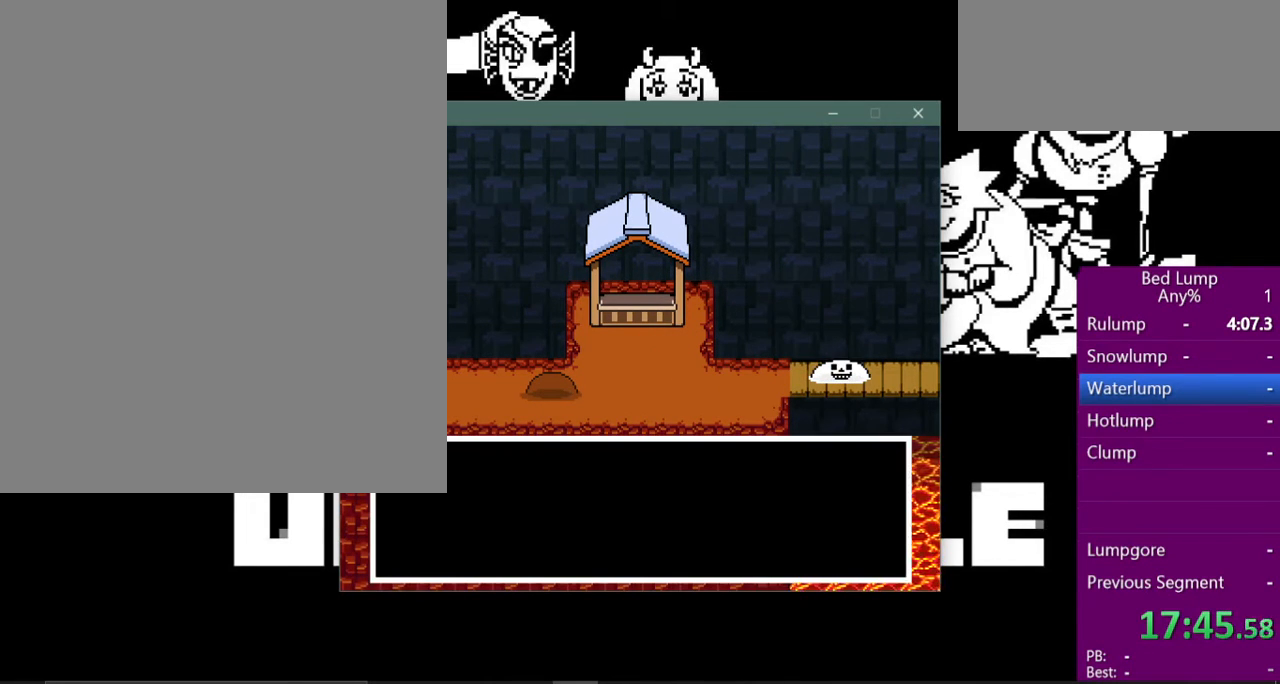
{"keys": ["right", "shift"], "events": [[367, "shift", "down"], [400, "right", "up"], [433, "shift", "up"], [433, "z", "down"], [467, "right", "down"], [467, "z", "up"], [500, "shift", "down"]]}
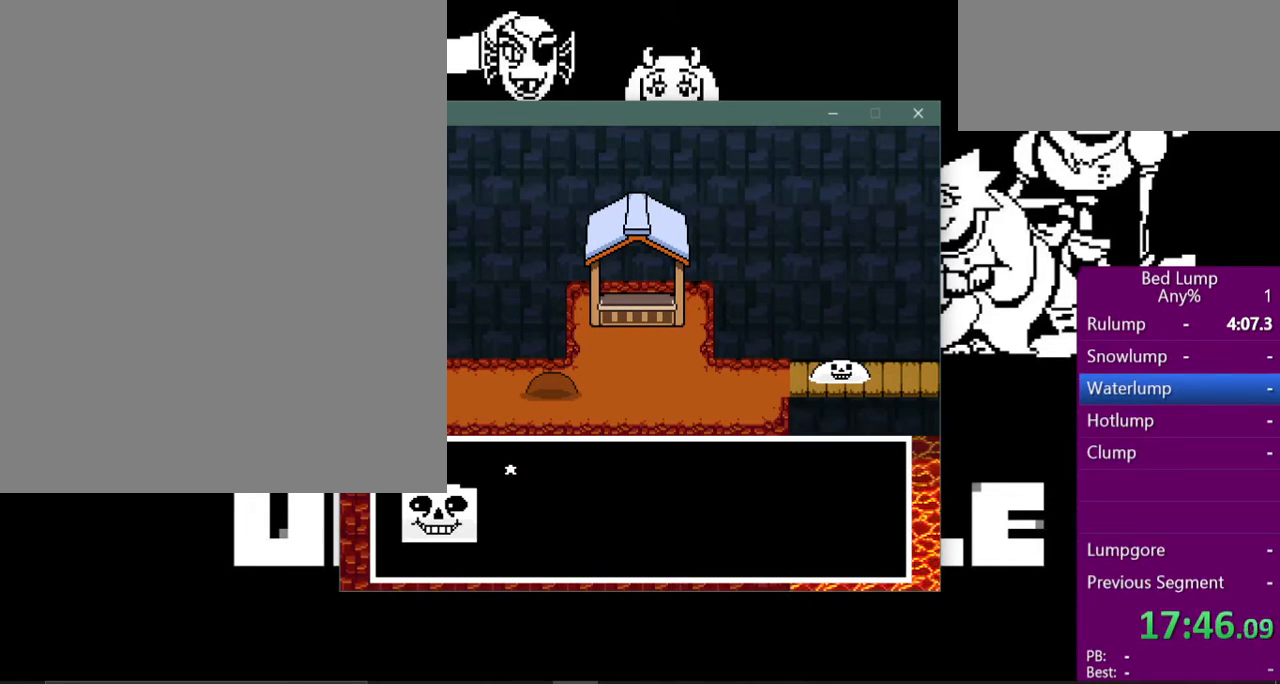
{"keys": ["right"], "events": [[67, "right", "up"], [67, "shift", "up"], [67, "z", "down"], [133, "right", "down"], [133, "z", "up"], [167, "shift", "down"], [200, "shift", "up"], [200, "z", "down"], [233, "right", "up"], [267, "right", "down"], [267, "shift", "down"], [267, "z", "up"], [367, "shift", "up"], [367, "z", "down"], [433, "z", "up"]]}
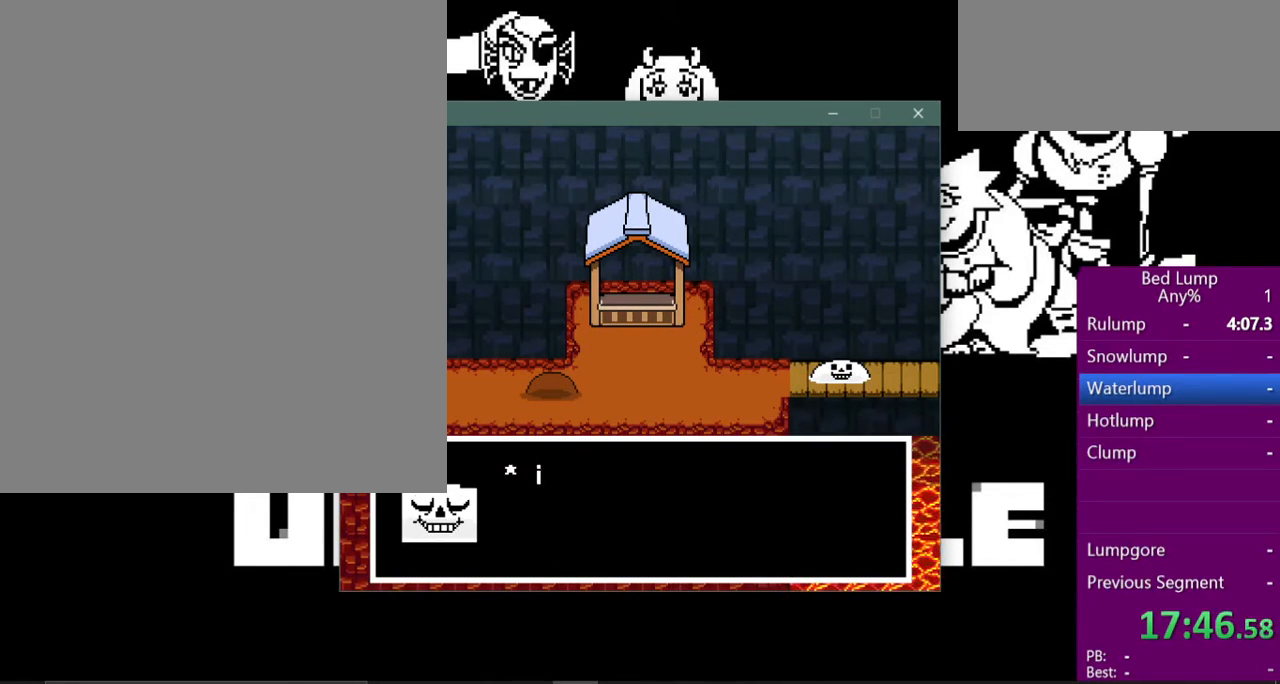
{"keys": [], "events": [[33, "z", "down"], [67, "shift", "down"], [67, "z", "up"], [133, "shift", "up"], [167, "z", "down"], [200, "shift", "down"], [200, "z", "up"], [267, "shift", "up"], [267, "z", "down"], [333, "shift", "down"], [333, "z", "up"], [367, "shift", "up"], [400, "right", "up"], [400, "z", "down"], [433, "right", "down"], [433, "shift", "down"], [433, "z", "up"], [500, "right", "up"], [500, "shift", "up"]]}